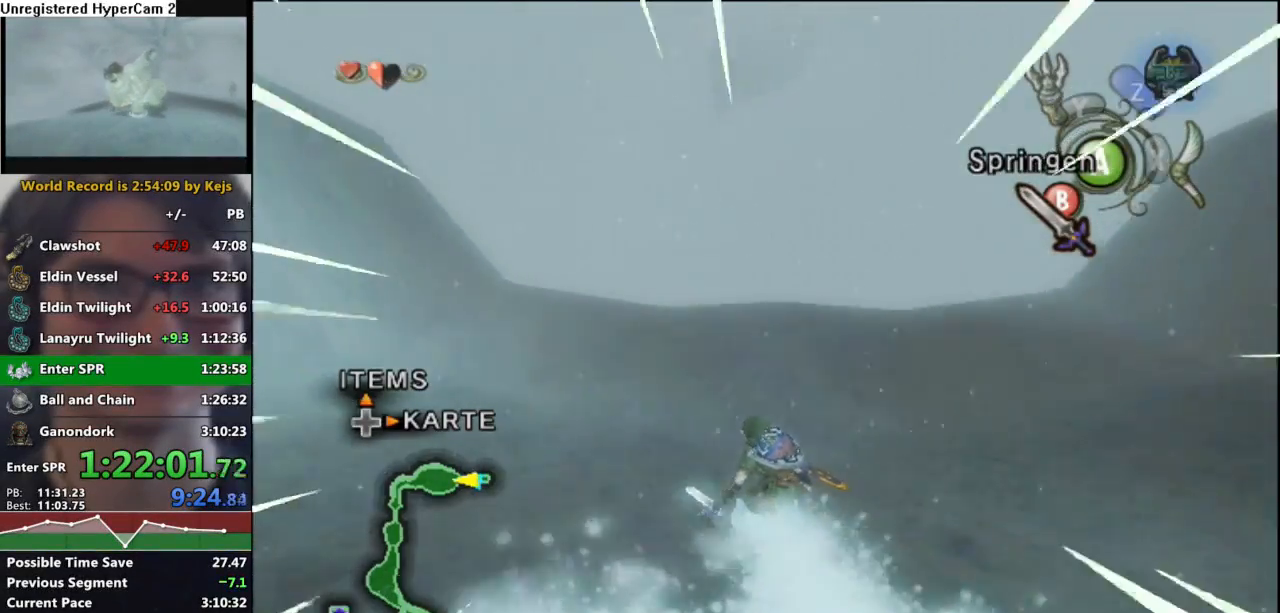
Gameplay with a controller (Nintendo layout); each line is a JSON object with the inputs held at the frame after it (dt_ms = milliseconds from this image to that frame). "events" lists button and stick changes between this image and that frame as [ms after this image, input, new state], when the widget could be followed in between. Not read: L3 R3.
{"dt_ms": 500, "buttons": ["A"], "left_stick": "left", "right_stick": "center", "events": [[483, "left_stick", "left"]]}
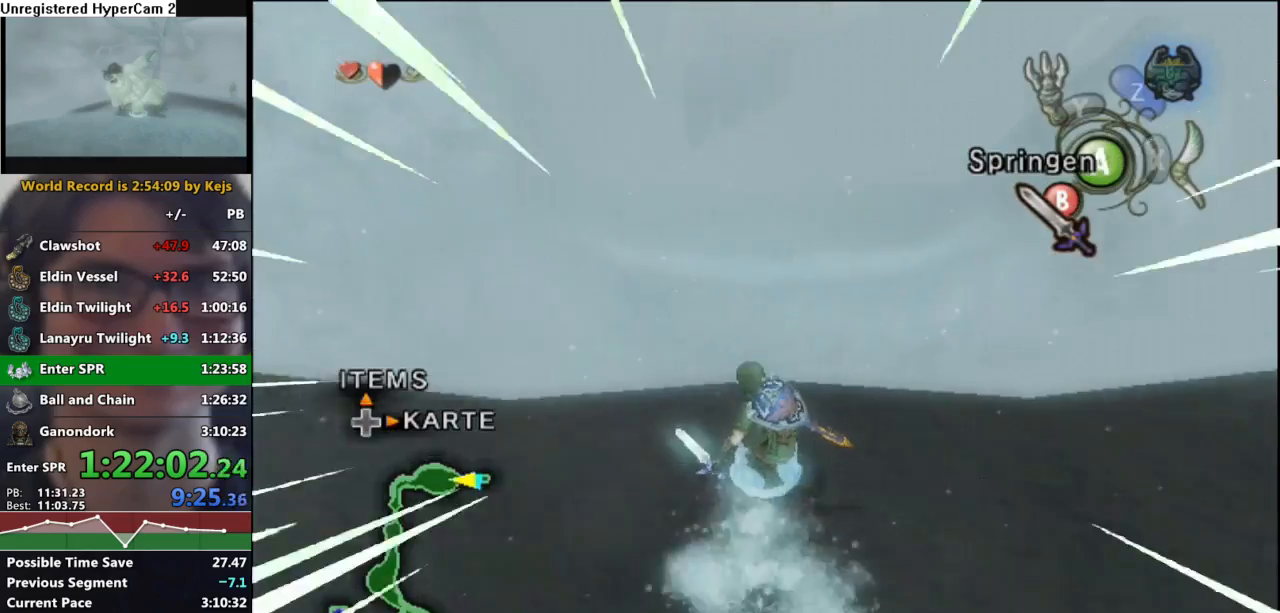
{"dt_ms": 1000, "buttons": ["A"], "left_stick": "up", "right_stick": "center"}
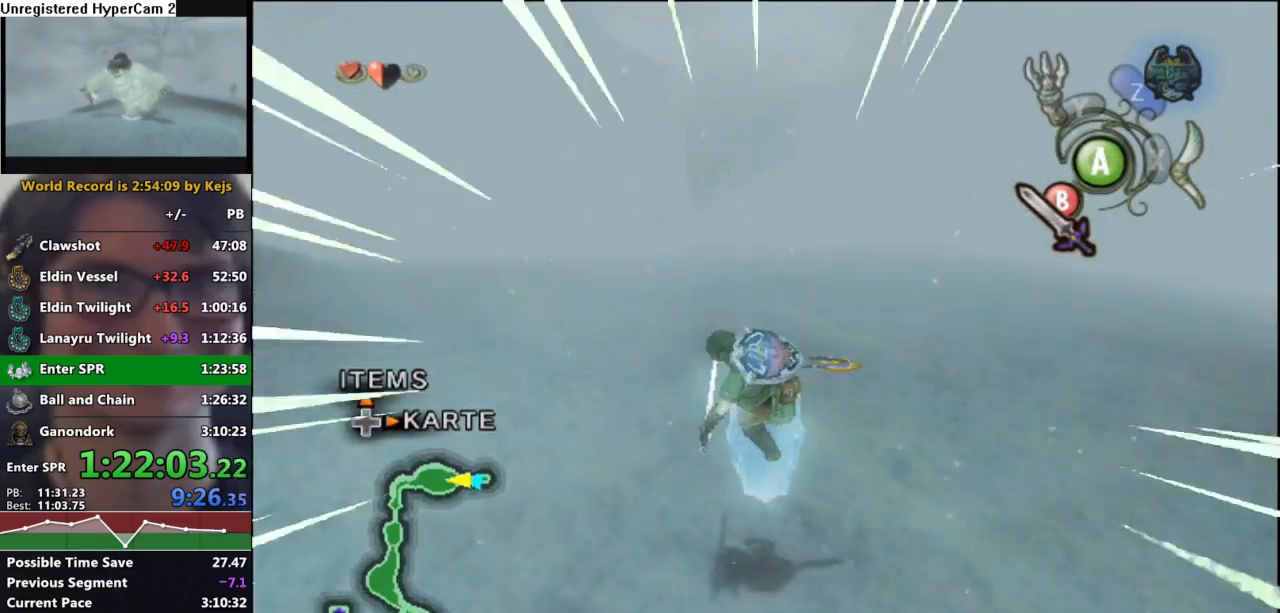
{"dt_ms": 500, "buttons": [], "left_stick": "down-left", "right_stick": "center", "events": [[333, "A", "up"], [350, "left_stick", "right"], [367, "L1", "down"], [433, "L1", "up"], [433, "left_stick", "down"], [483, "left_stick", "down-left"]]}
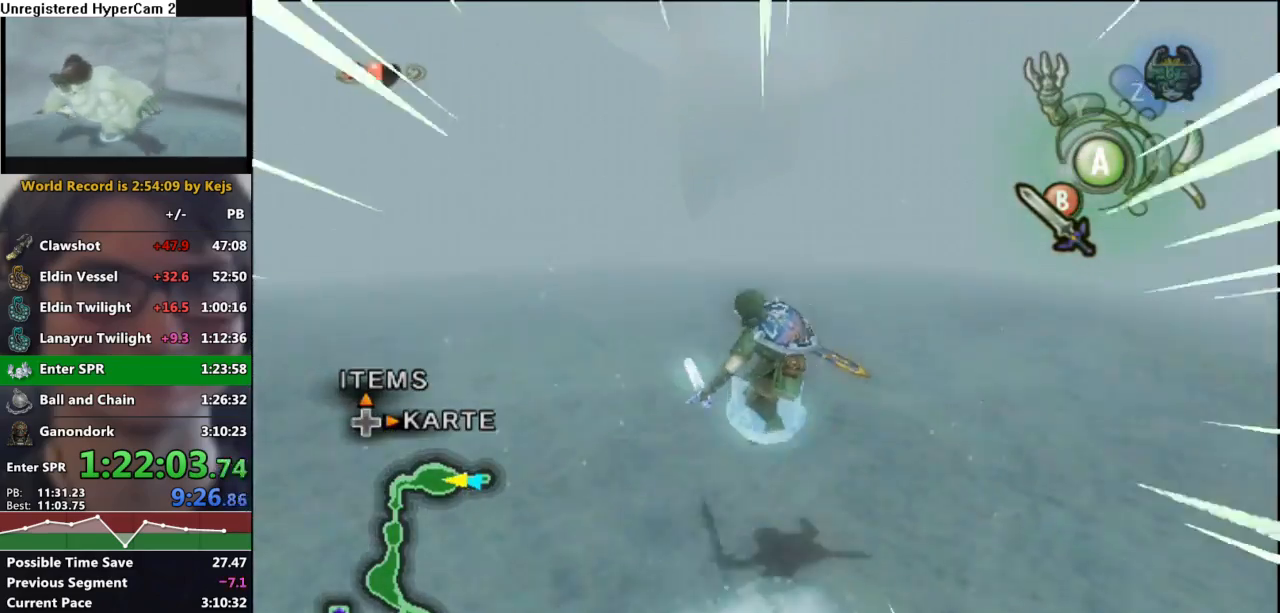
{"dt_ms": 1000, "buttons": [], "left_stick": "up-left", "right_stick": "center"}
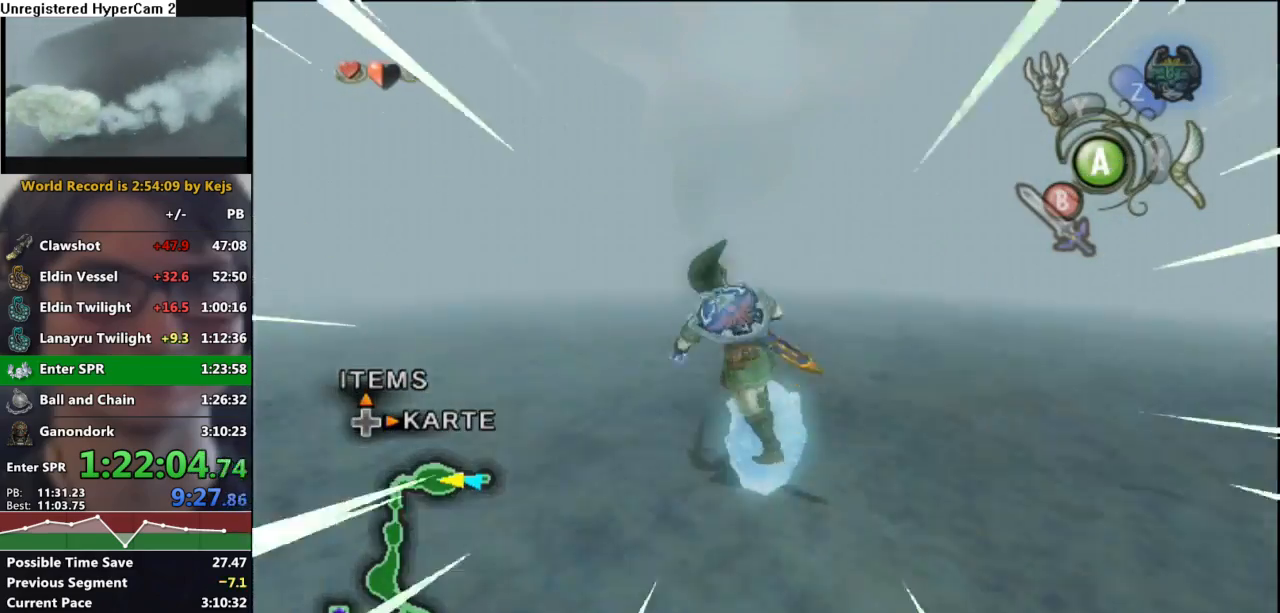
{"dt_ms": 500, "buttons": ["A"], "left_stick": "up", "right_stick": "center", "events": [[50, "A", "down"], [167, "left_stick", "up"]]}
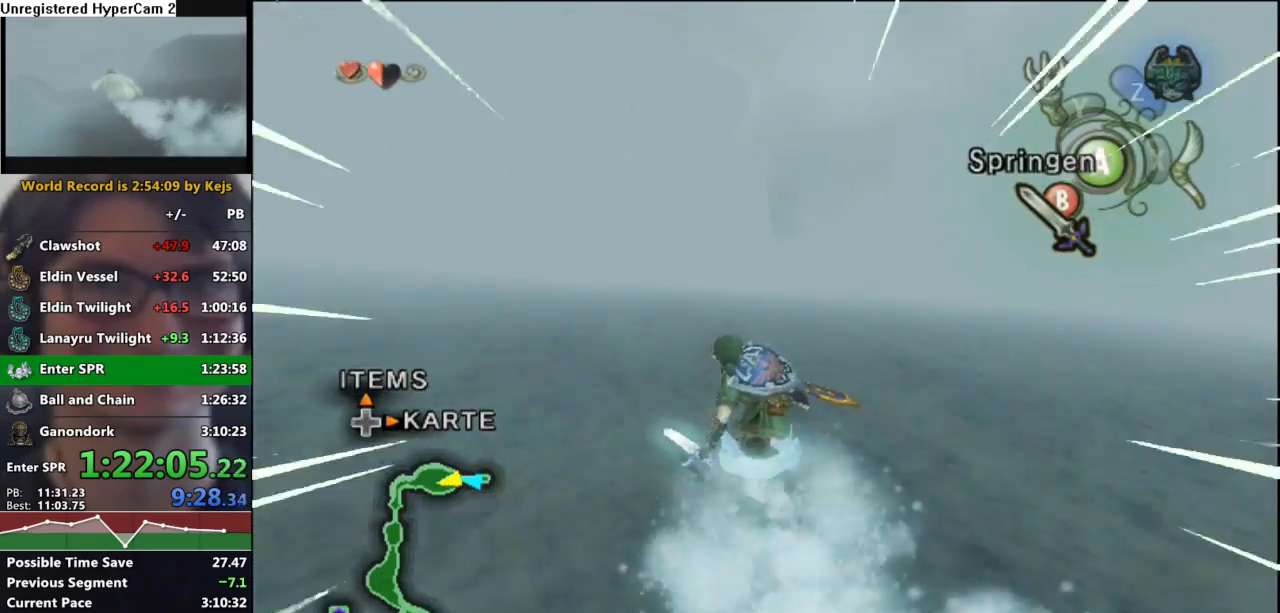
{"dt_ms": 500, "buttons": ["A"], "left_stick": "up", "right_stick": "center", "events": [[133, "left_stick", "up-right"], [467, "left_stick", "up"]]}
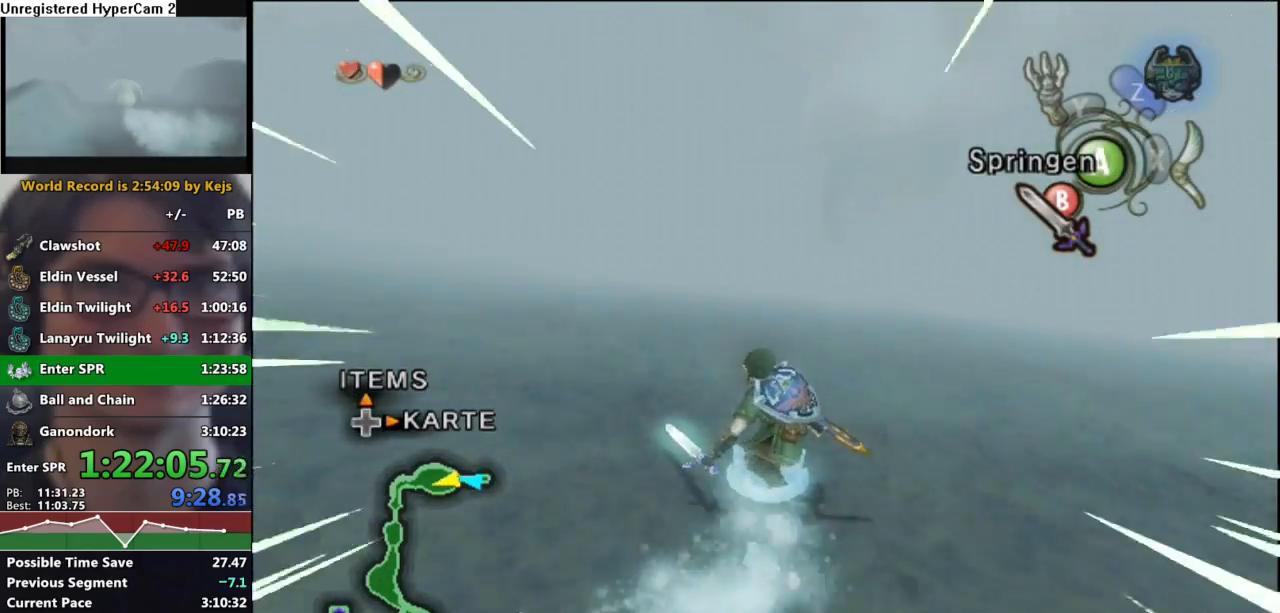
{"dt_ms": 500, "buttons": ["A"], "left_stick": "up", "right_stick": "center"}
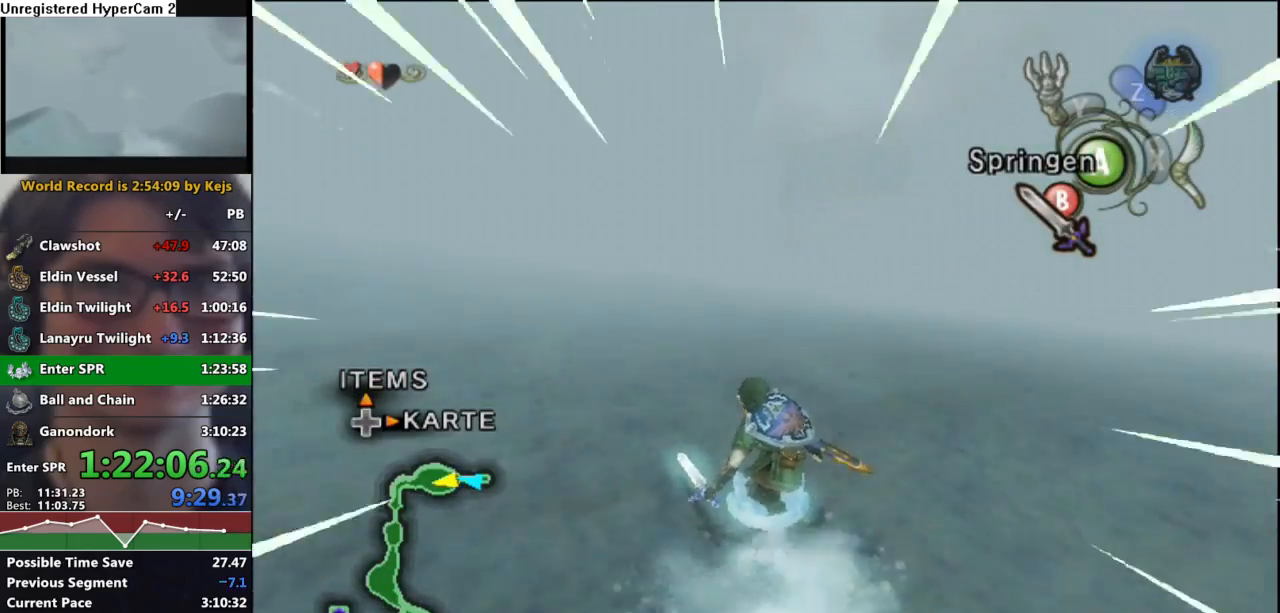
{"dt_ms": 500, "buttons": [], "left_stick": "up", "right_stick": "center", "events": [[167, "A", "up"], [167, "left_stick", "right"], [233, "left_stick", "down"], [367, "left_stick", "left"], [417, "left_stick", "up"]]}
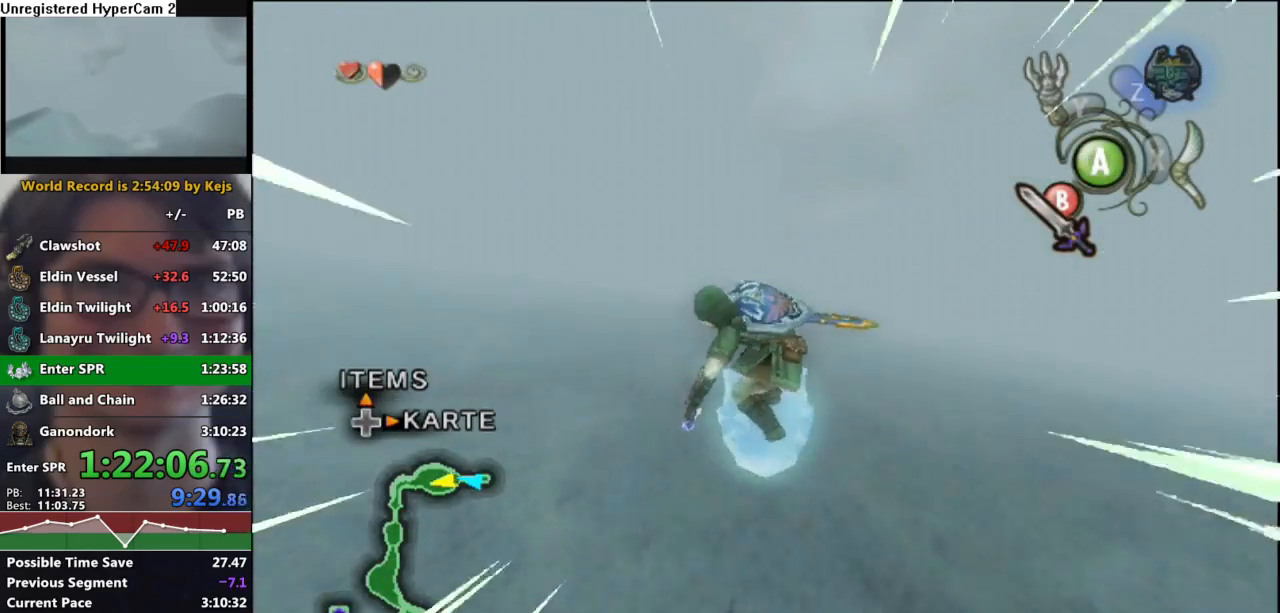
{"dt_ms": 500, "buttons": ["L1"], "left_stick": "center", "right_stick": "center", "events": [[17, "left_stick", "right"], [67, "left_stick", "down"], [167, "L1", "down"], [183, "left_stick", "left"], [217, "B", "down"], [233, "L1", "up"], [350, "B", "up"], [367, "L1", "down"], [367, "left_stick", "center"]]}
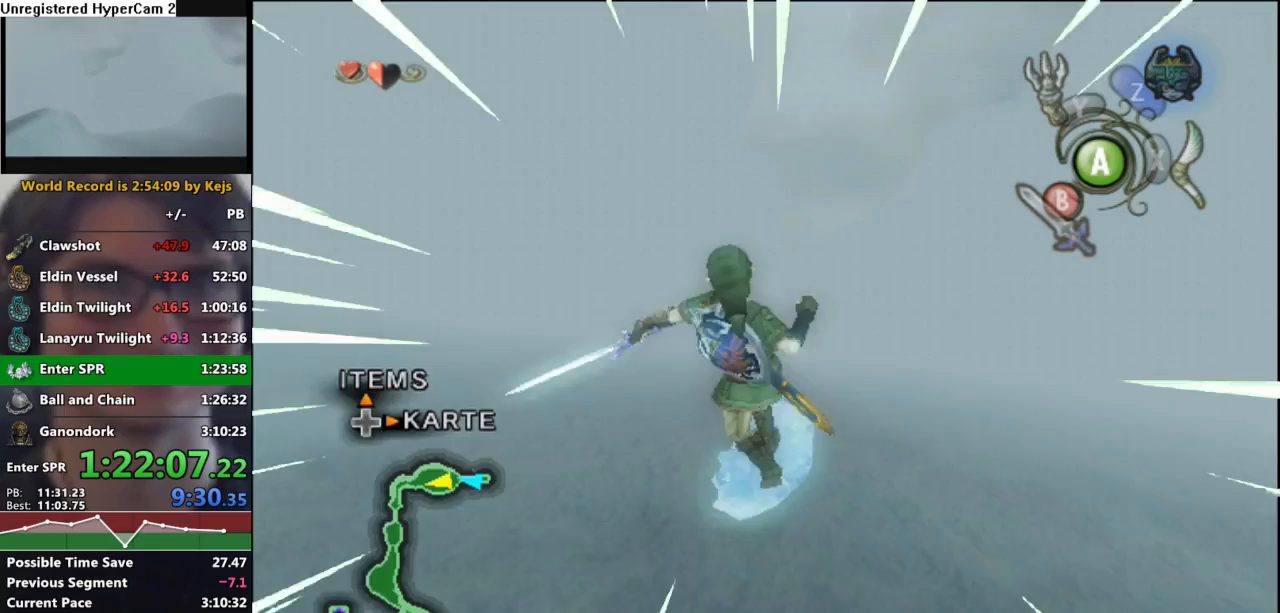
{"dt_ms": 500, "buttons": [], "left_stick": "up", "right_stick": "center", "events": [[100, "R1", "down"], [167, "L1", "up"], [167, "R1", "up"], [200, "left_stick", "up"]]}
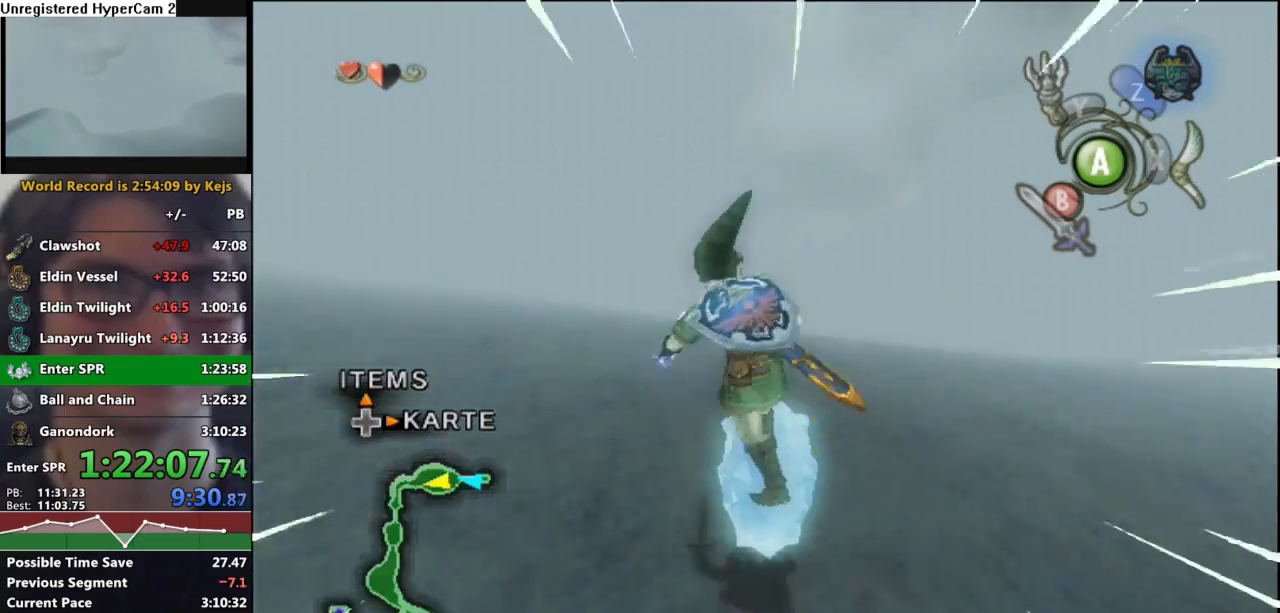
{"dt_ms": 500, "buttons": ["A"], "left_stick": "up", "right_stick": "center", "events": [[267, "A", "down"]]}
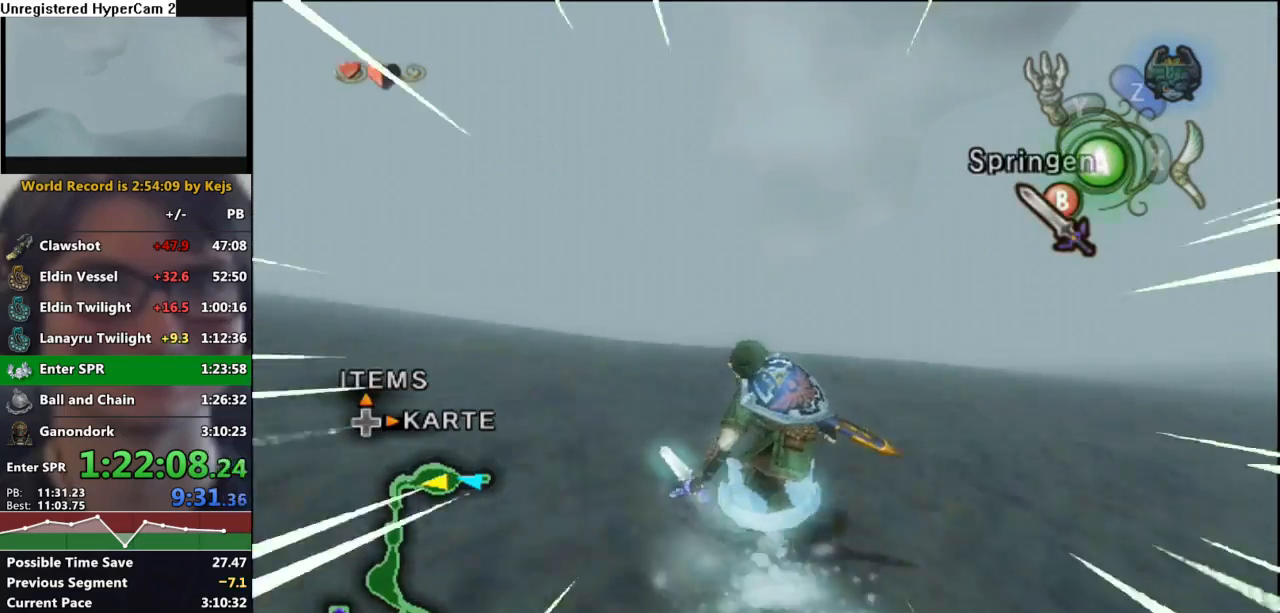
{"dt_ms": 500, "buttons": [], "left_stick": "up-right", "right_stick": "center", "events": [[183, "left_stick", "up-left"], [333, "A", "up"], [333, "left_stick", "down-left"], [450, "left_stick", "down-right"], [500, "left_stick", "up-right"]]}
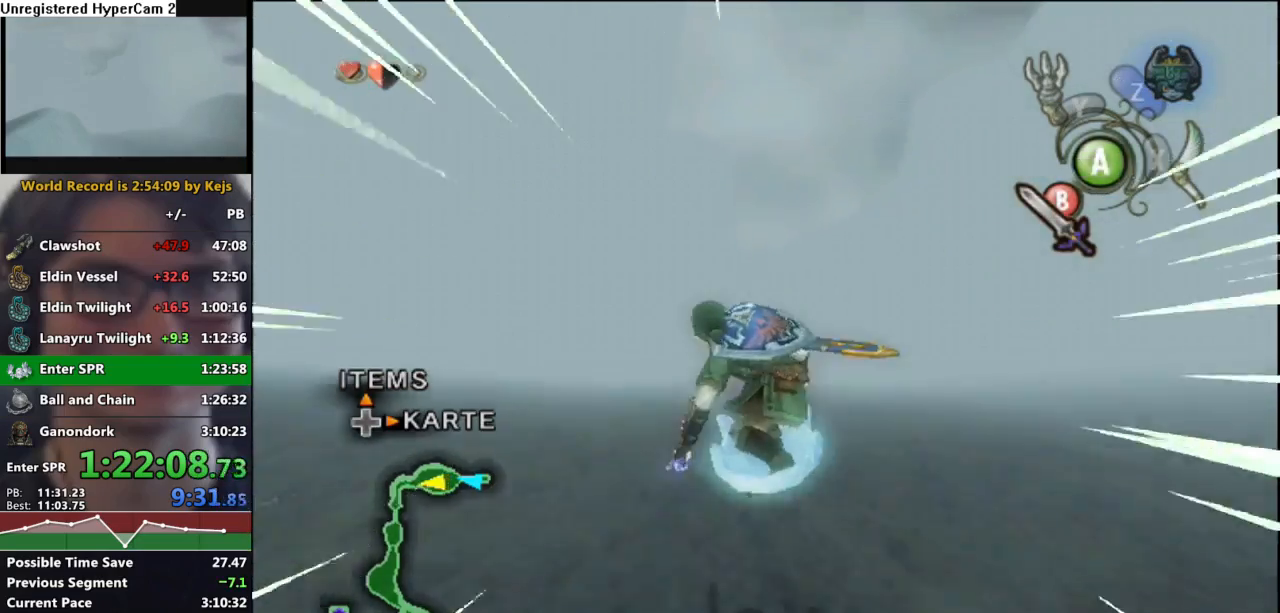
{"dt_ms": 1000, "buttons": [], "left_stick": "up-right", "right_stick": "center"}
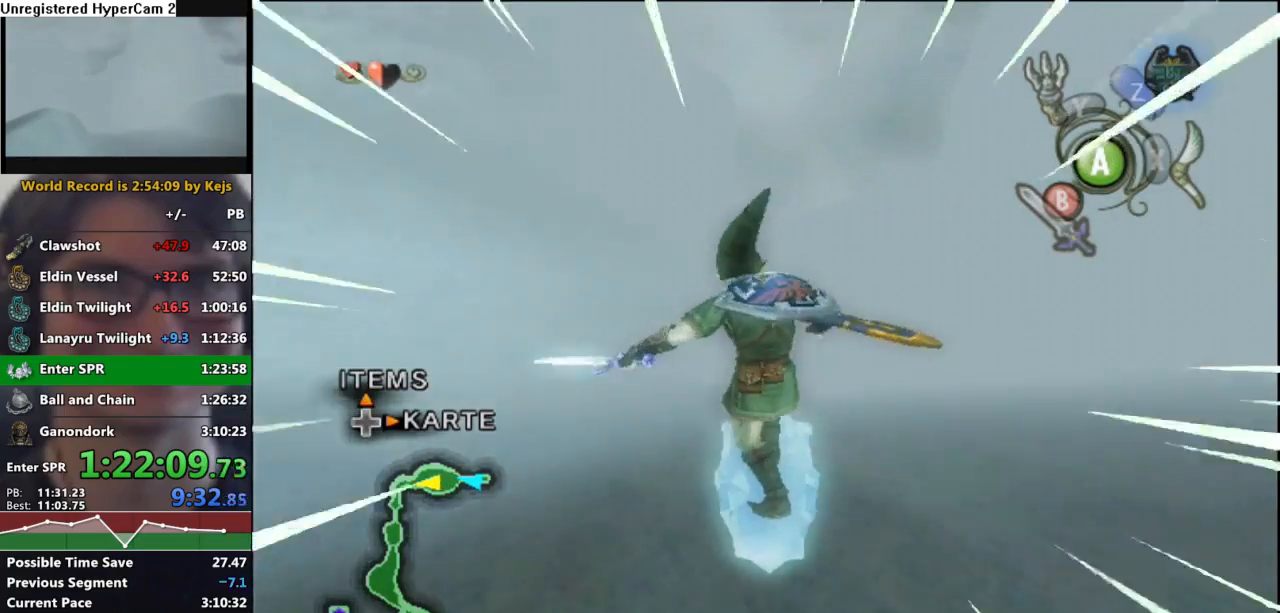
{"dt_ms": 500, "buttons": ["A"], "left_stick": "up", "right_stick": "center"}
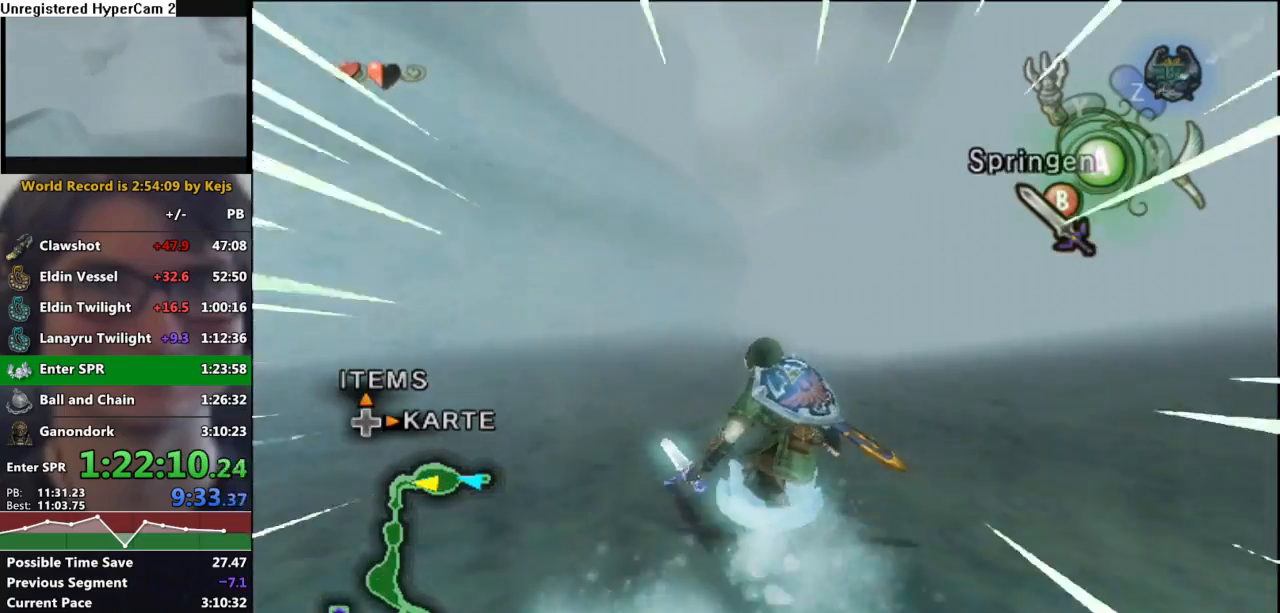
{"dt_ms": 500, "buttons": ["A"], "left_stick": "up", "right_stick": "center", "events": []}
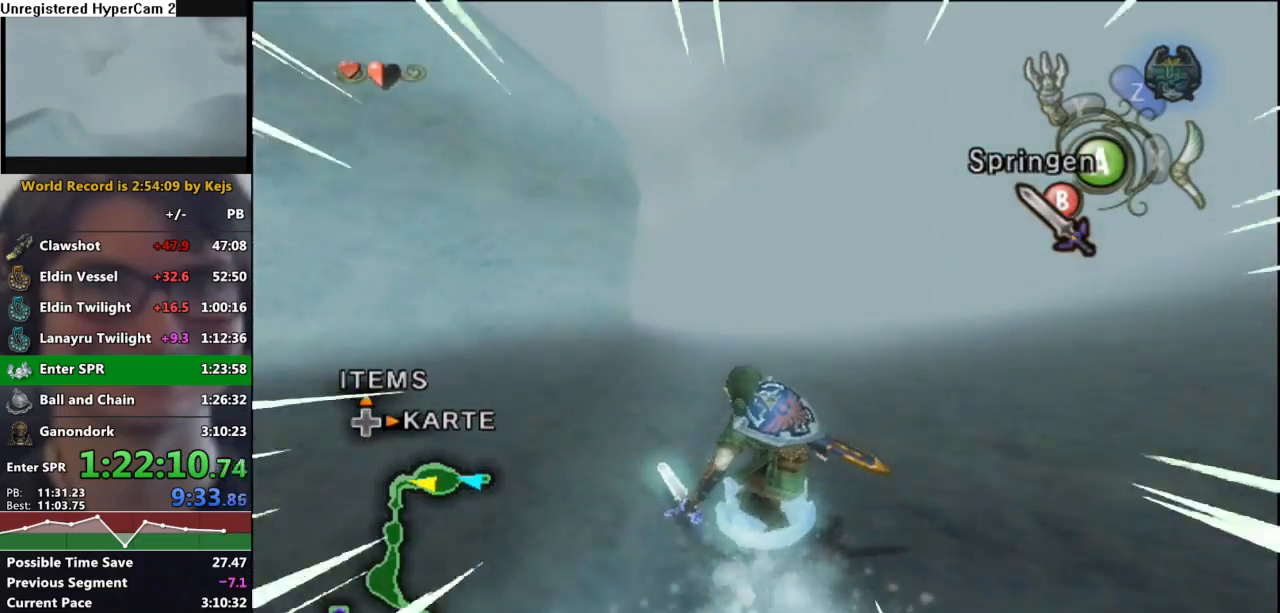
{"dt_ms": 500, "buttons": ["A"], "left_stick": "up", "right_stick": "center", "events": []}
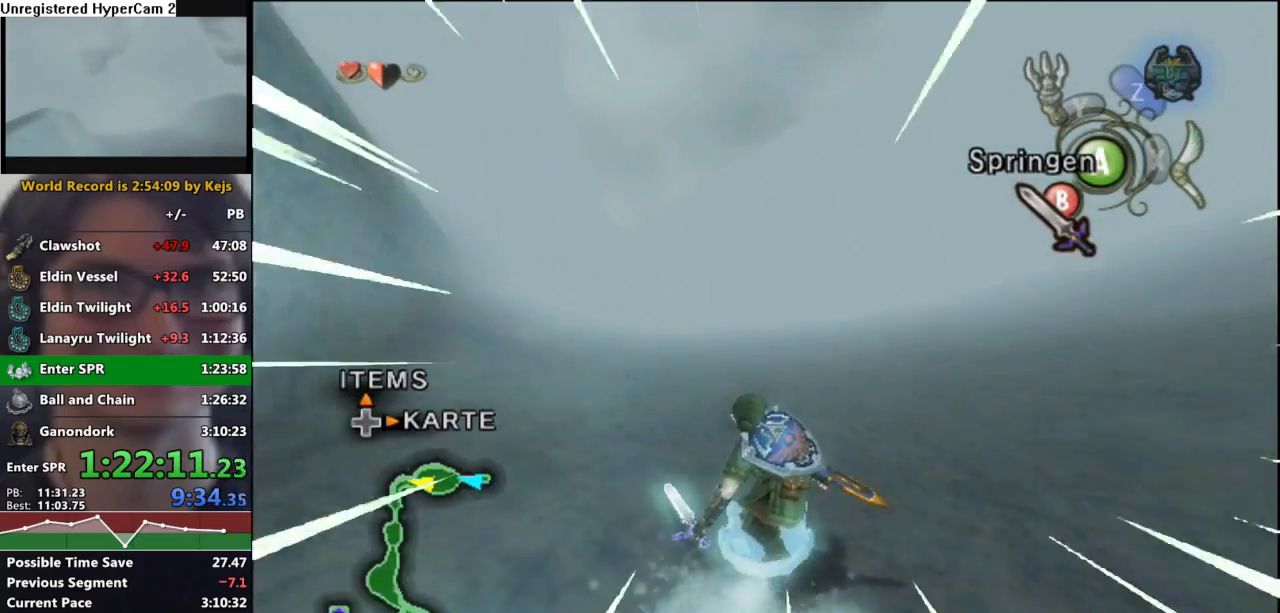
{"dt_ms": 500, "buttons": ["A"], "left_stick": "up", "right_stick": "center"}
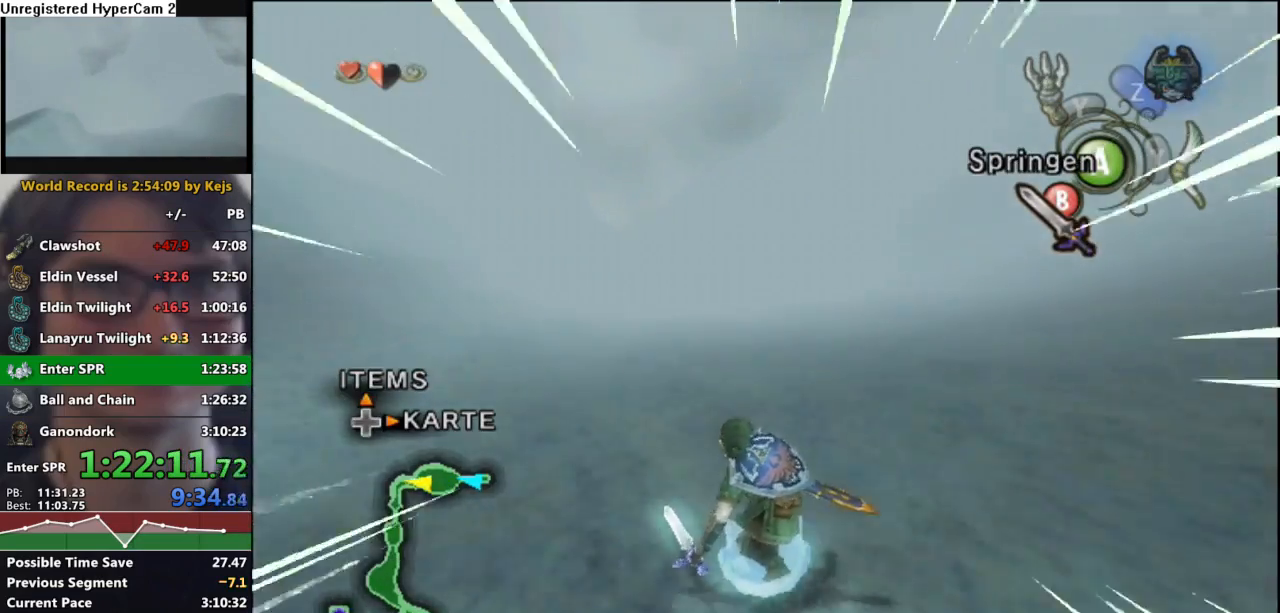
{"dt_ms": 500, "buttons": ["A"], "left_stick": "up", "right_stick": "center", "events": []}
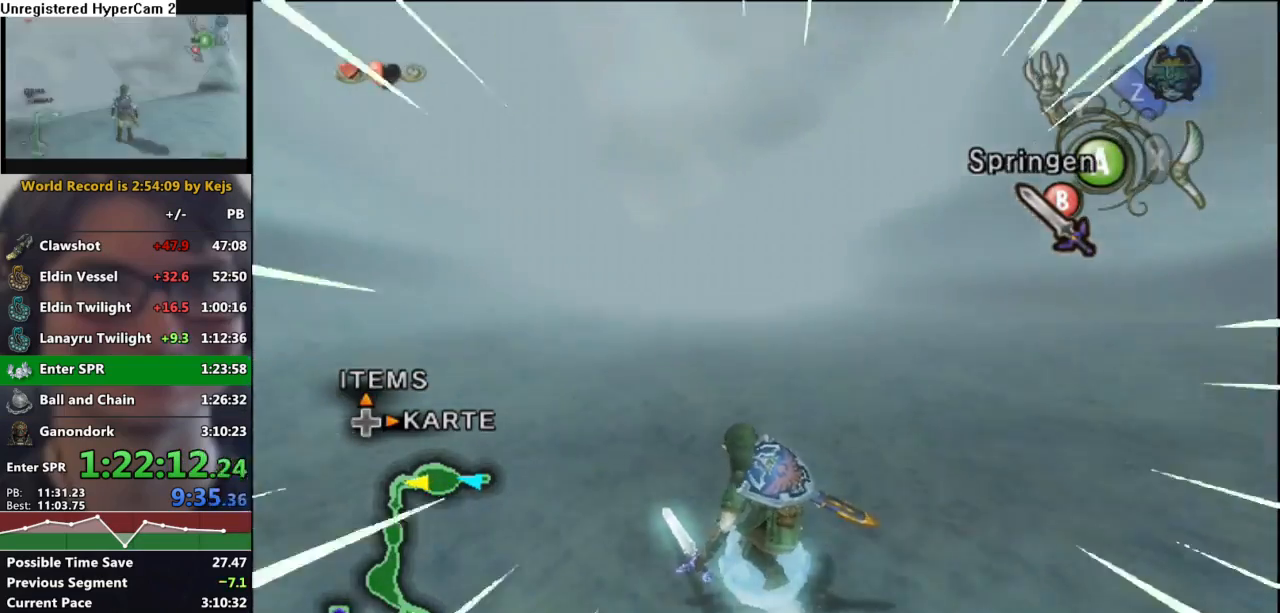
{"dt_ms": 500, "buttons": ["A"], "left_stick": "up", "right_stick": "center", "events": [[117, "L1", "down"], [217, "L1", "up"]]}
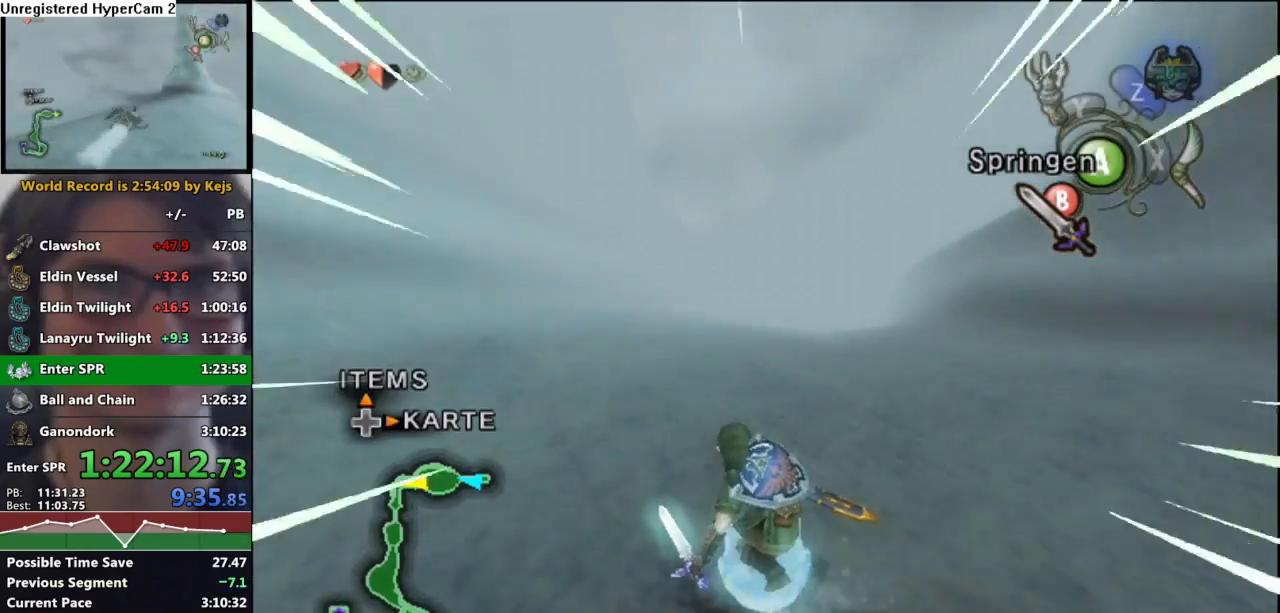
{"dt_ms": 500, "buttons": [], "left_stick": "up", "right_stick": "center", "events": [[83, "A", "up"]]}
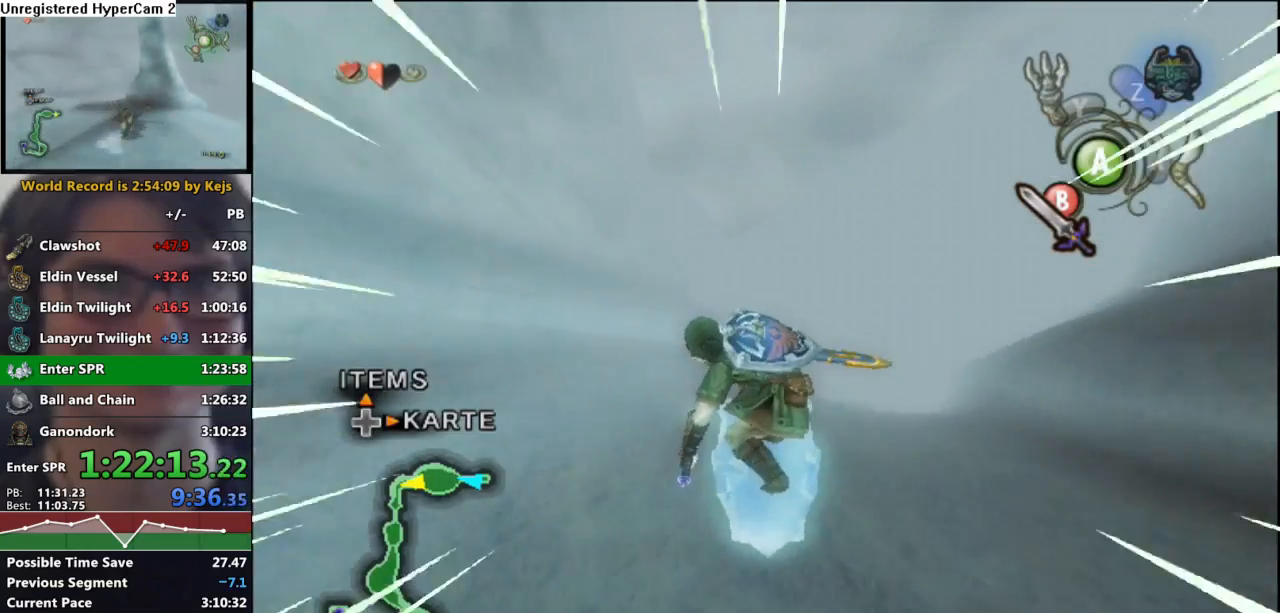
{"dt_ms": 500, "buttons": [], "left_stick": "up", "right_stick": "center", "events": []}
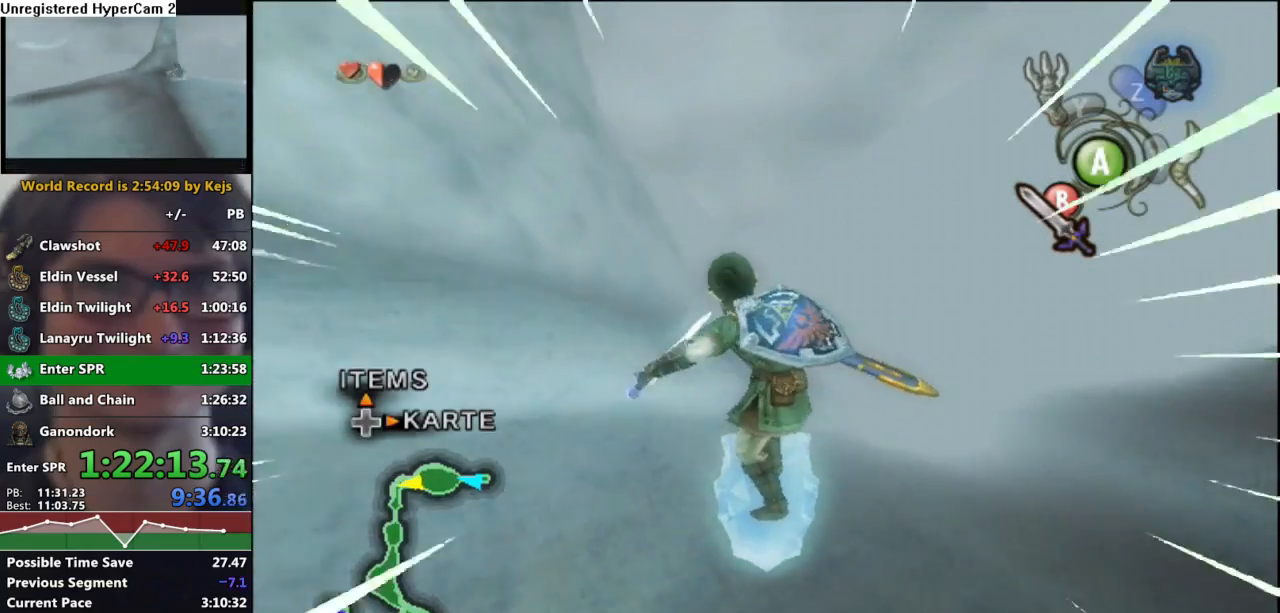
{"dt_ms": 500, "buttons": ["A"], "left_stick": "up-left", "right_stick": "center"}
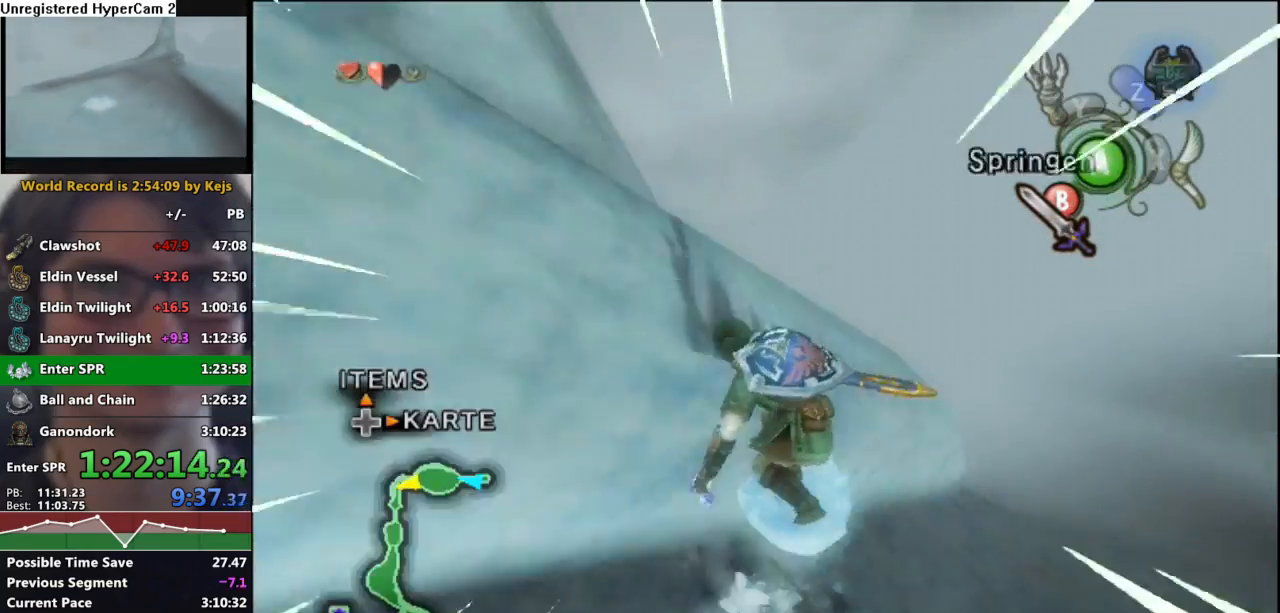
{"dt_ms": 1000, "buttons": [], "left_stick": "left", "right_stick": "center"}
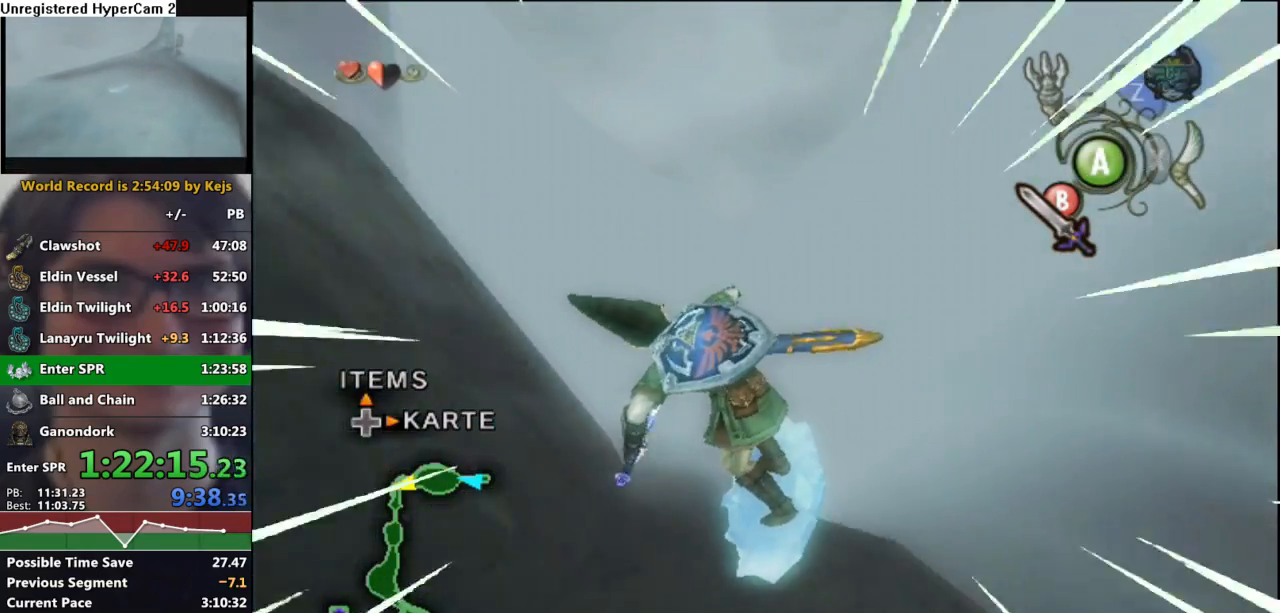
{"dt_ms": 500, "buttons": ["A"], "left_stick": "left", "right_stick": "center", "events": [[233, "A", "down"], [333, "A", "up"], [400, "A", "down"]]}
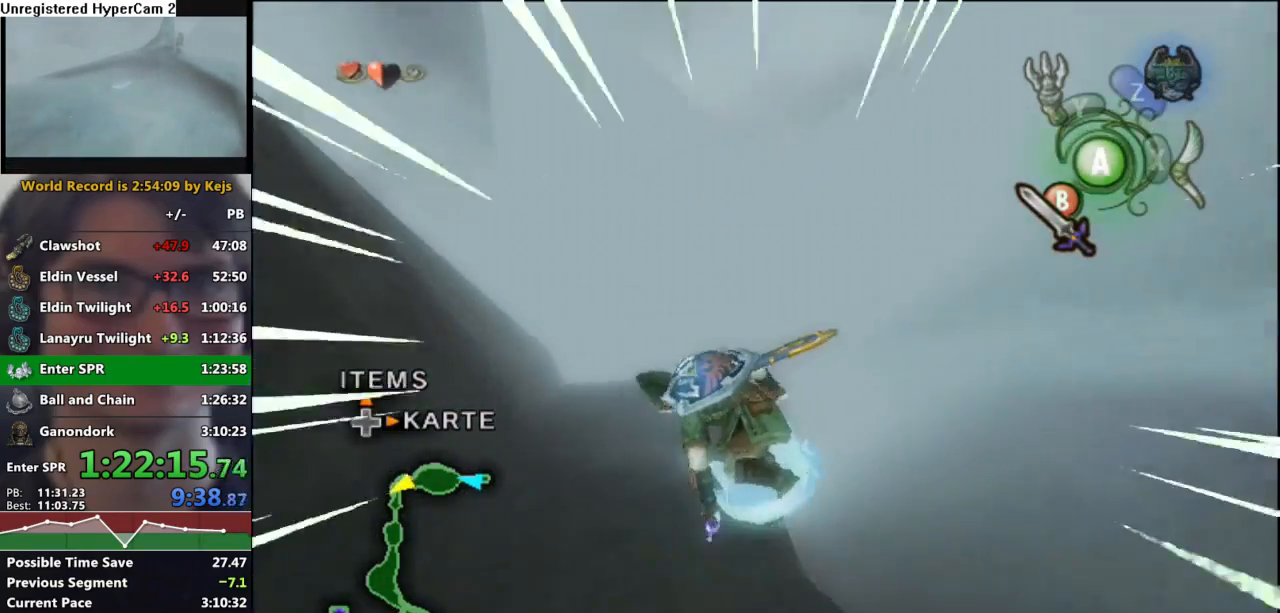
{"dt_ms": 500, "buttons": [], "left_stick": "down-right", "right_stick": "center"}
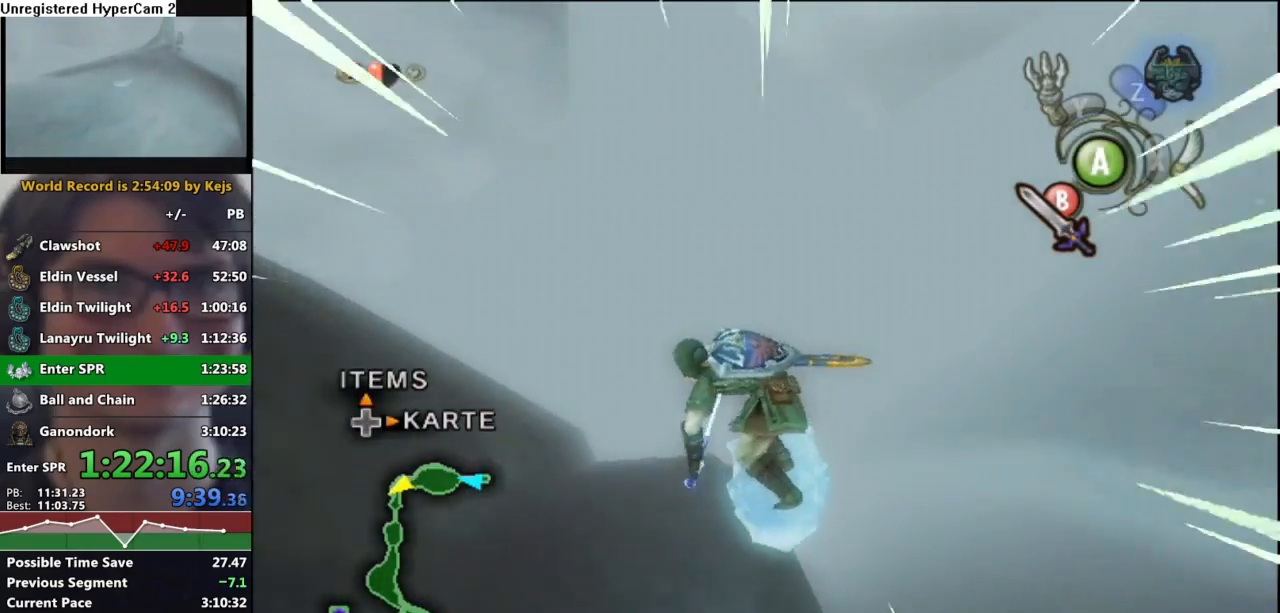
{"dt_ms": 500, "buttons": [], "left_stick": "down-left", "right_stick": "center", "events": [[67, "left_stick", "up-right"], [133, "left_stick", "up-left"], [200, "left_stick", "down-left"], [233, "B", "down"], [267, "left_stick", "down-right"], [317, "B", "up"], [333, "left_stick", "up-right"], [383, "B", "down"], [383, "left_stick", "up-left"], [450, "B", "up"], [467, "left_stick", "down-left"]]}